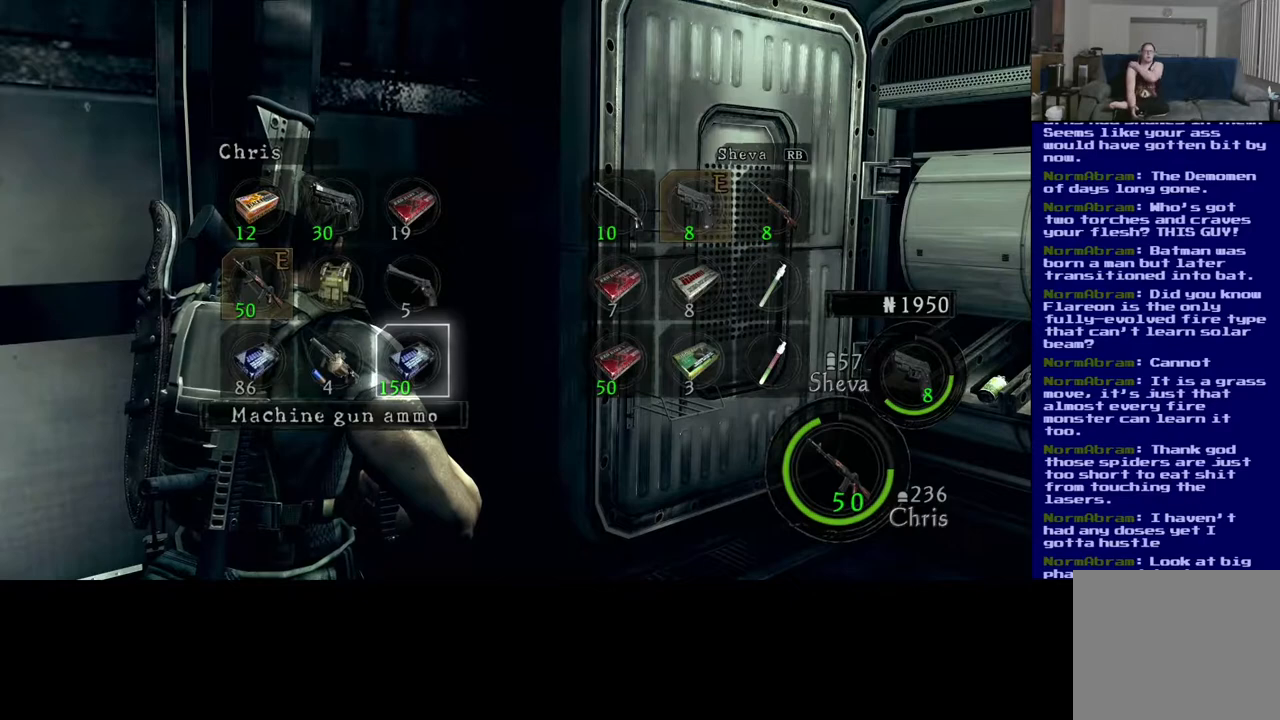
Gameplay with a controller (Xbox layout); each line is a JSON object with the inputs held at the frame after it. "events" lists button and stick changes between this image and that frame as [ms after this image, input, new state], when the widget could be followed in between. Not read: R3.
{"buttons": [], "left_stick": "center", "right_stick": "center", "events": []}
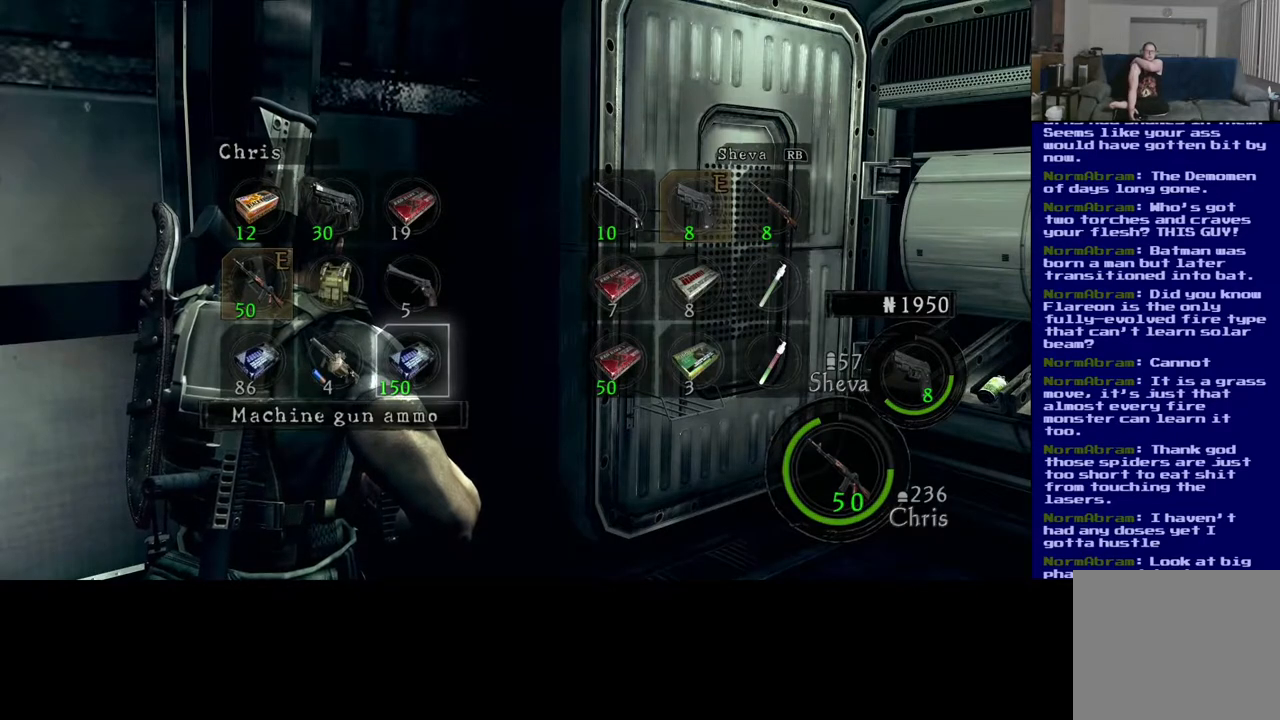
{"buttons": [], "left_stick": "center", "right_stick": "center", "events": []}
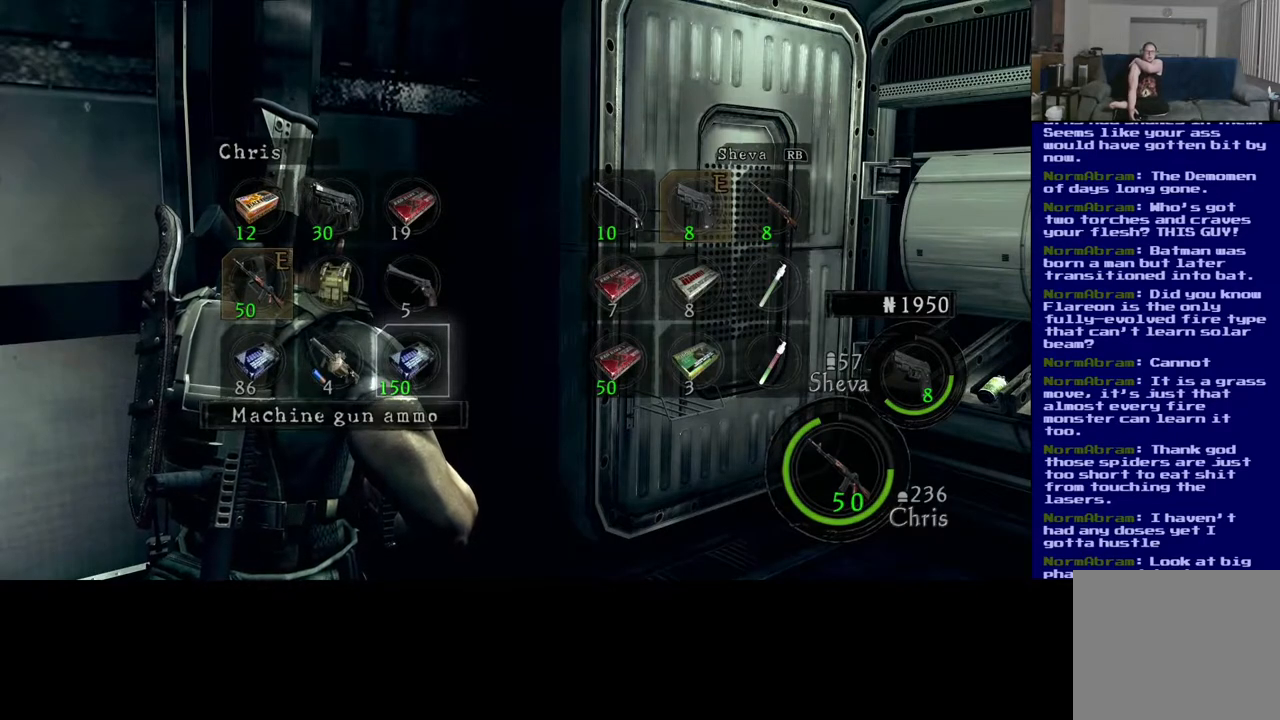
{"buttons": [], "left_stick": "center", "right_stick": "center", "events": []}
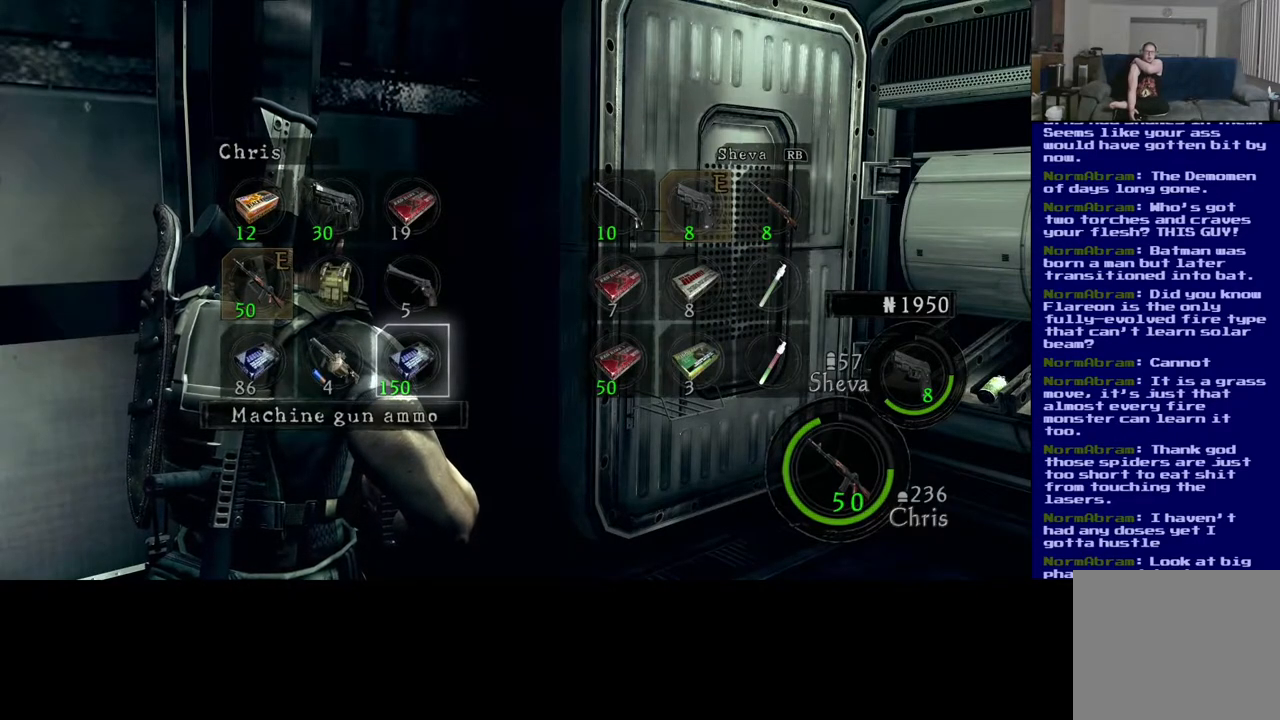
{"buttons": [], "left_stick": "center", "right_stick": "center", "events": []}
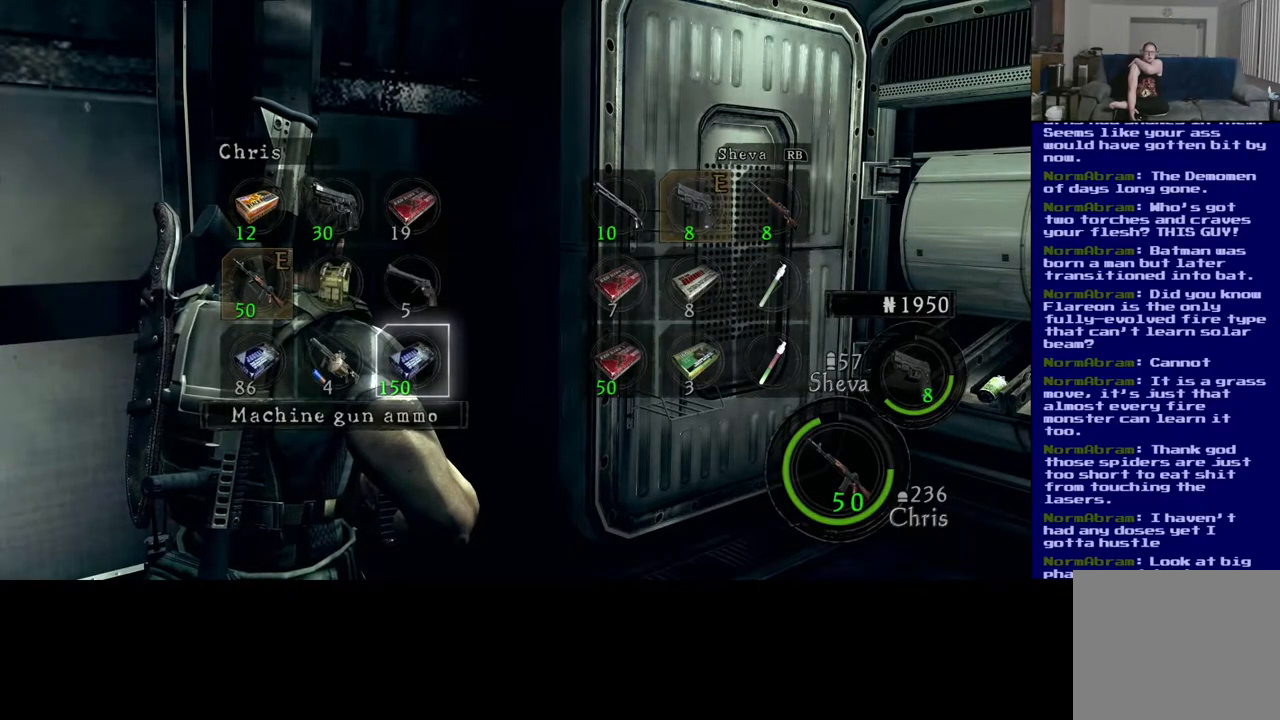
{"buttons": [], "left_stick": "center", "right_stick": "center", "events": []}
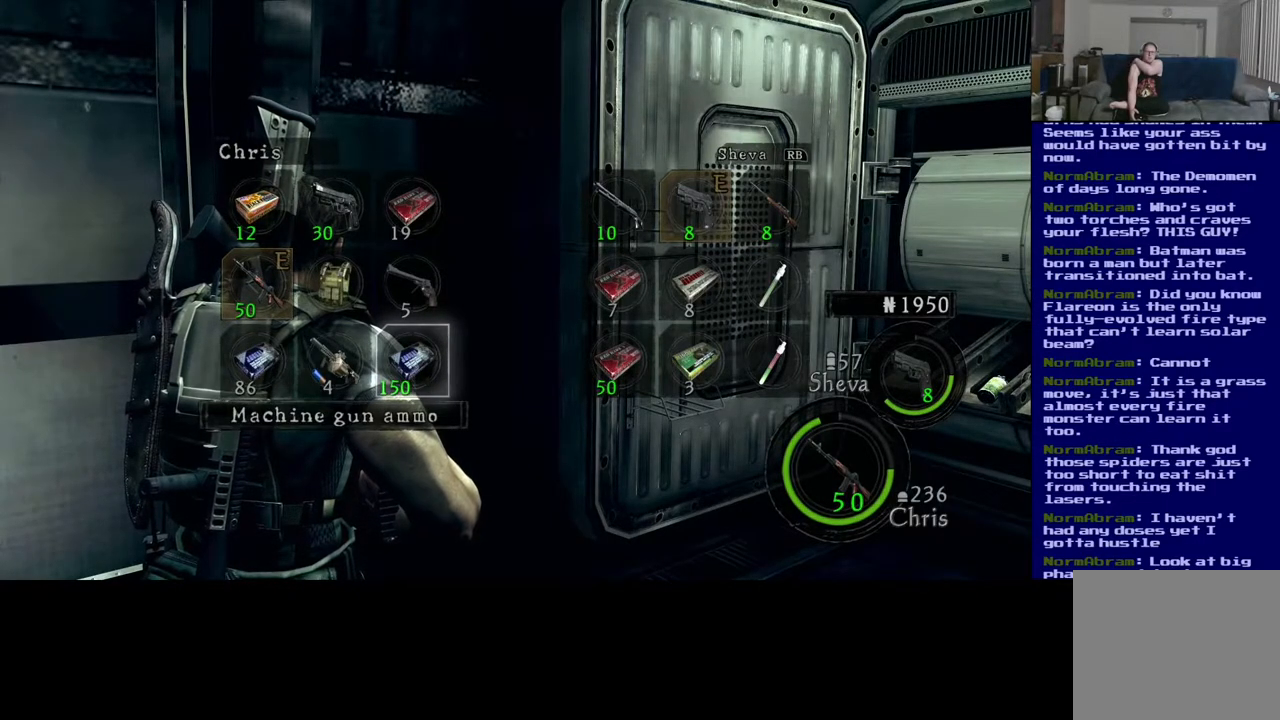
{"buttons": [], "left_stick": "center", "right_stick": "center", "events": []}
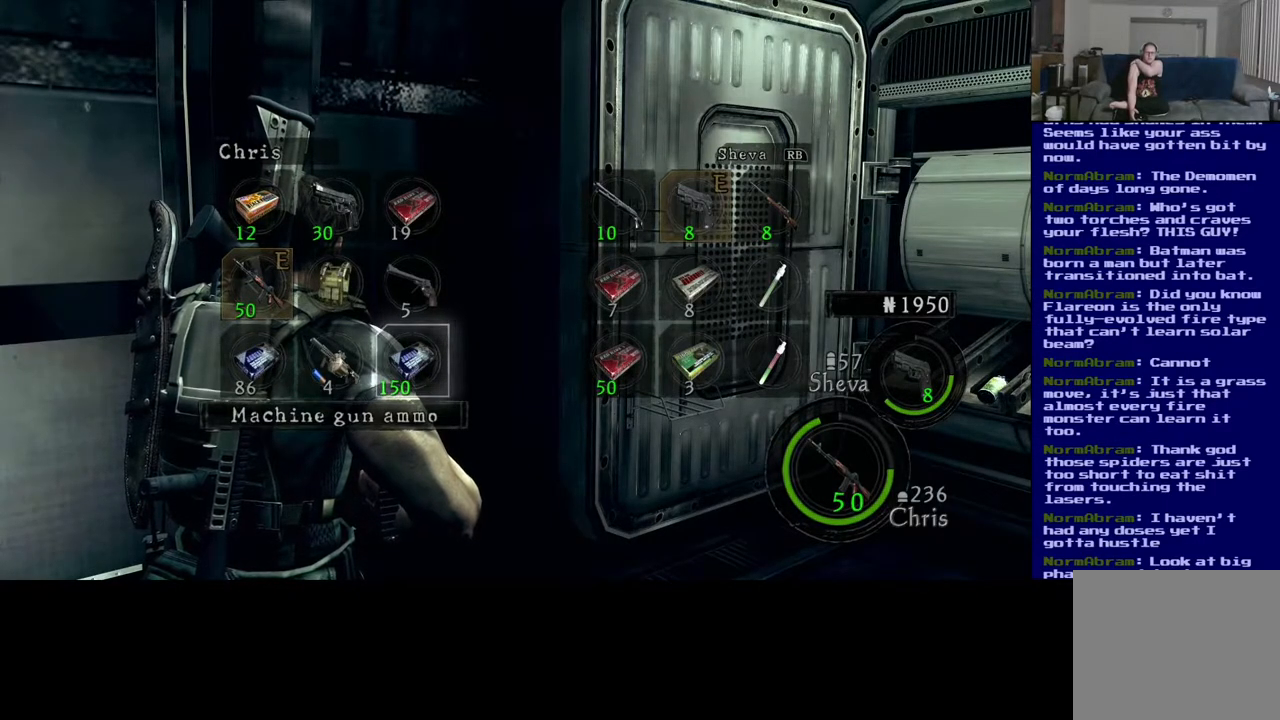
{"buttons": [], "left_stick": "left", "right_stick": "center", "events": [[133, "left_stick", "left"], [283, "left_stick", "center"], [433, "left_stick", "left"]]}
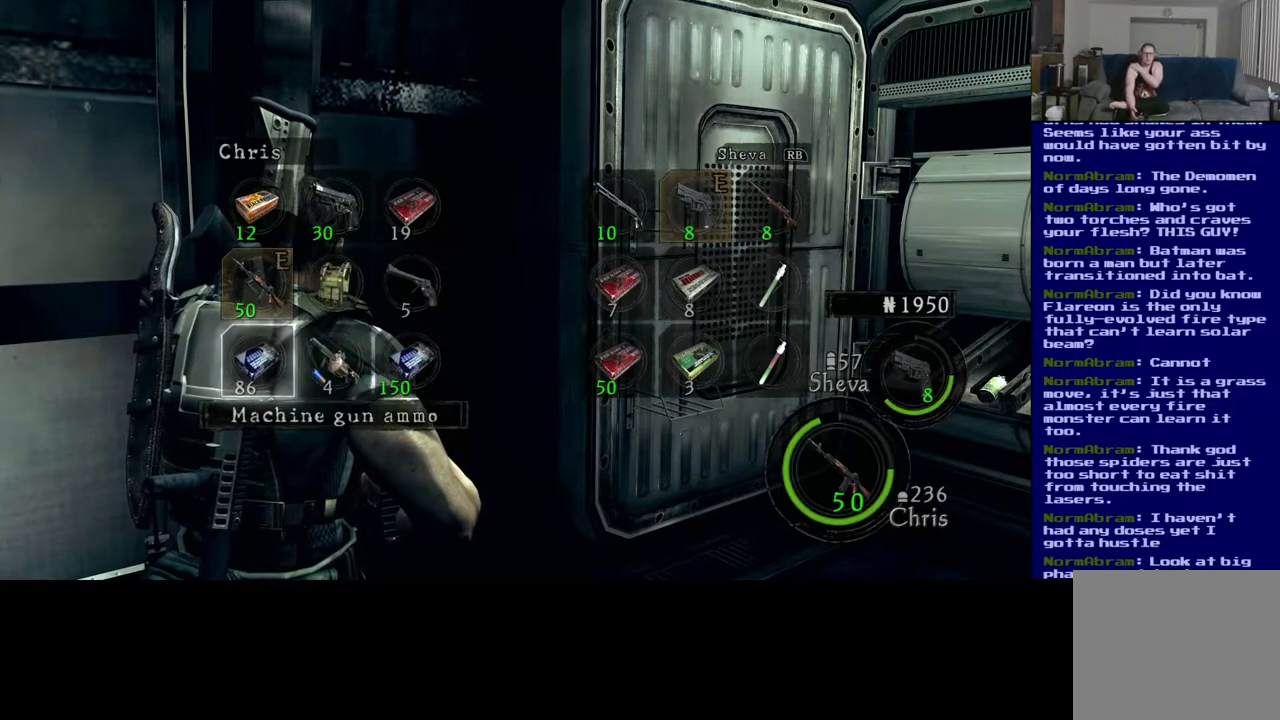
{"buttons": [], "left_stick": "center", "right_stick": "center", "events": [[83, "left_stick", "center"], [200, "left_stick", "up"], [433, "left_stick", "center"]]}
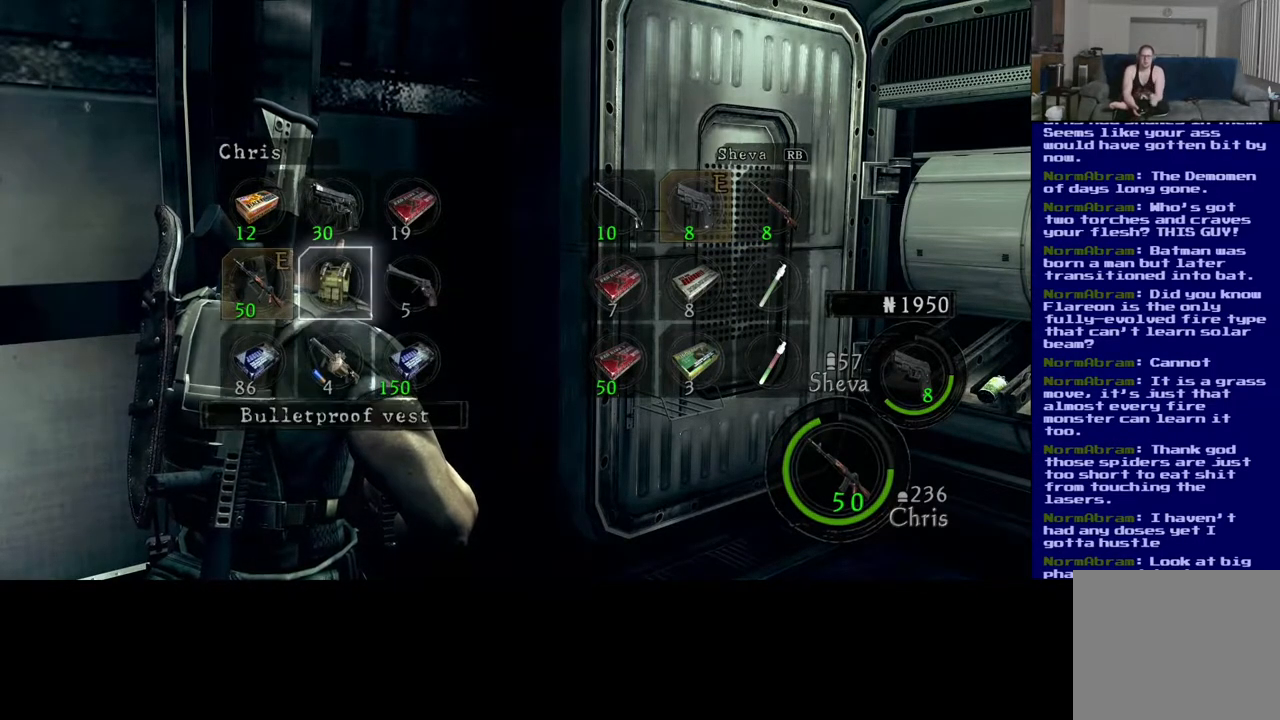
{"buttons": [], "left_stick": "center", "right_stick": "center", "events": [[67, "left_stick", "right"], [183, "left_stick", "center"]]}
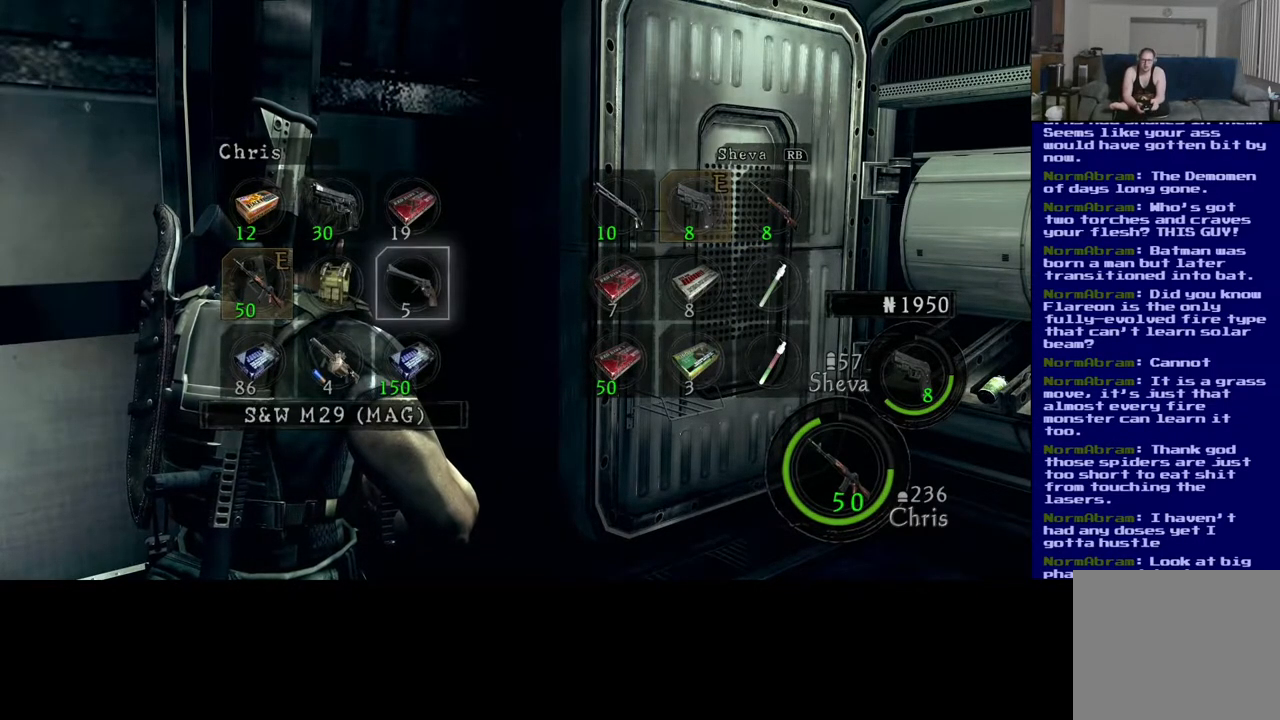
{"buttons": [], "left_stick": "left", "right_stick": "center", "events": [[417, "left_stick", "left"]]}
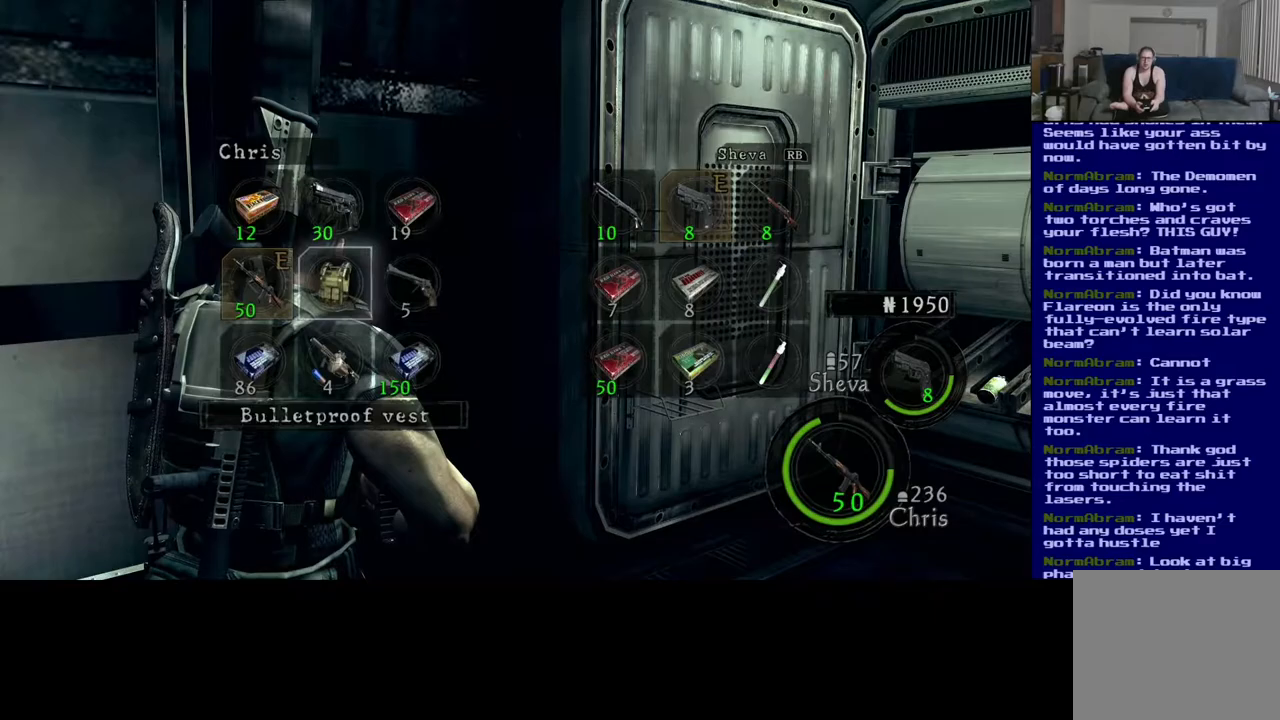
{"buttons": ["B"], "left_stick": "center", "right_stick": "center", "events": [[33, "left_stick", "center"], [433, "B", "down"]]}
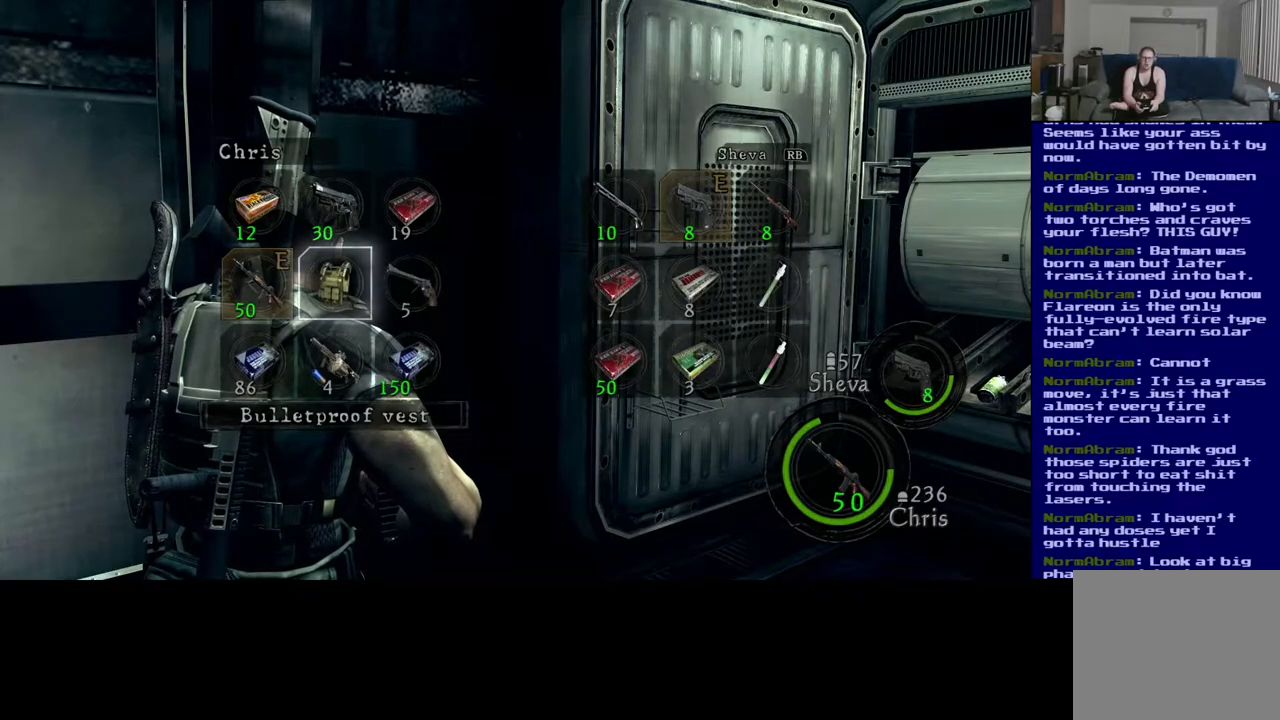
{"buttons": [], "left_stick": "center", "right_stick": "center", "events": [[67, "B", "up"]]}
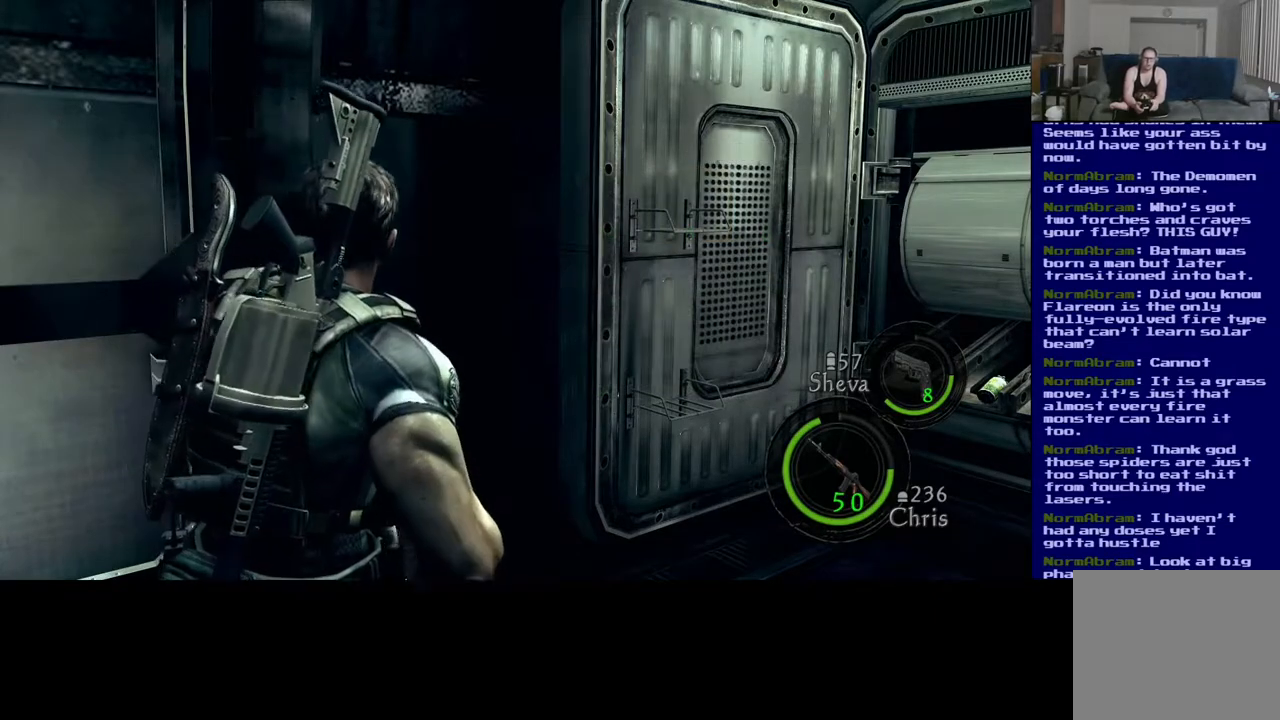
{"buttons": [], "left_stick": "right", "right_stick": "right", "events": [[33, "right_stick", "down-right"], [133, "left_stick", "right"], [200, "right_stick", "right"]]}
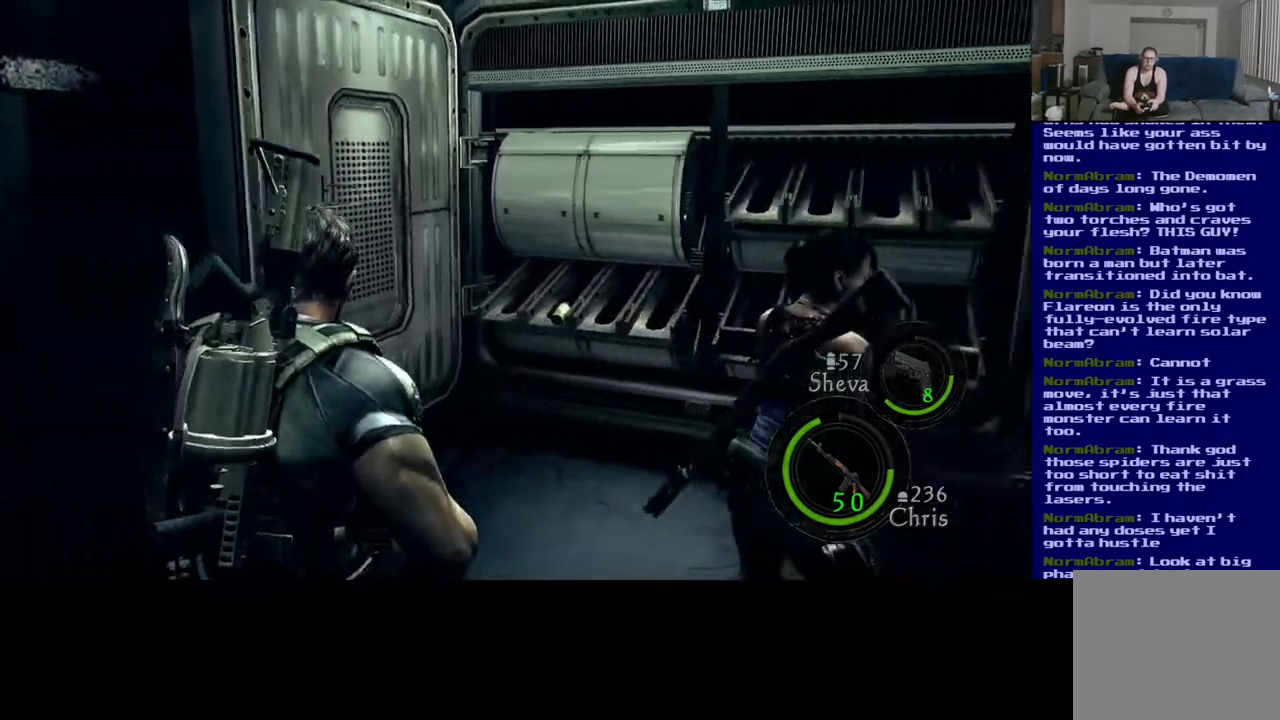
{"buttons": [], "left_stick": "up", "right_stick": "center", "events": [[67, "left_stick", "up"], [167, "right_stick", "center"]]}
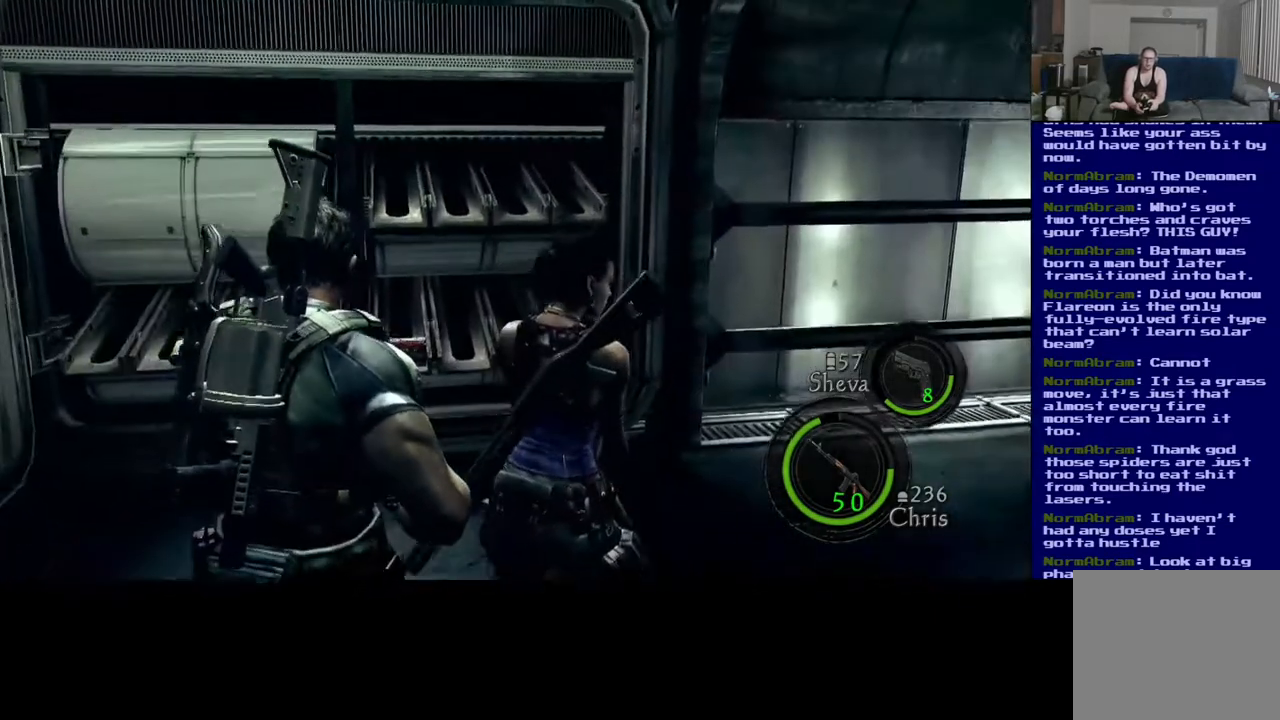
{"buttons": [], "left_stick": "center", "right_stick": "right", "events": [[50, "left_stick", "up-left"], [333, "right_stick", "right"], [433, "left_stick", "center"]]}
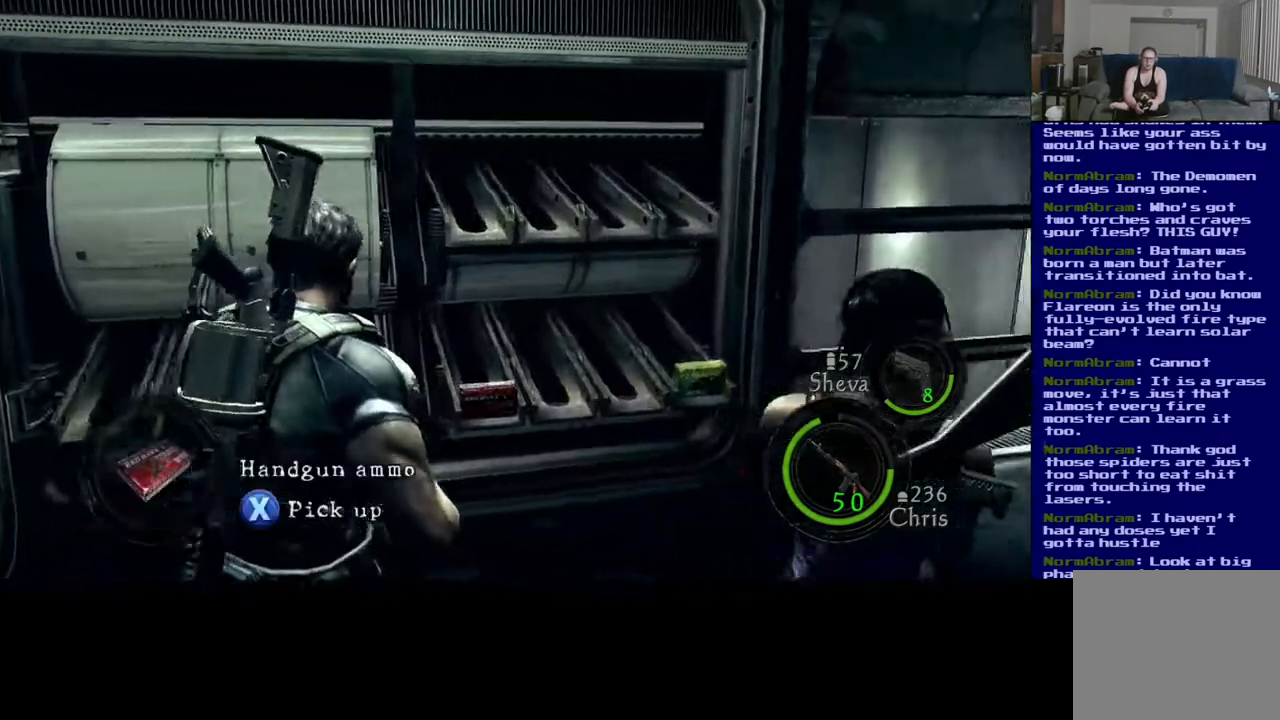
{"buttons": [], "left_stick": "center", "right_stick": "right", "events": []}
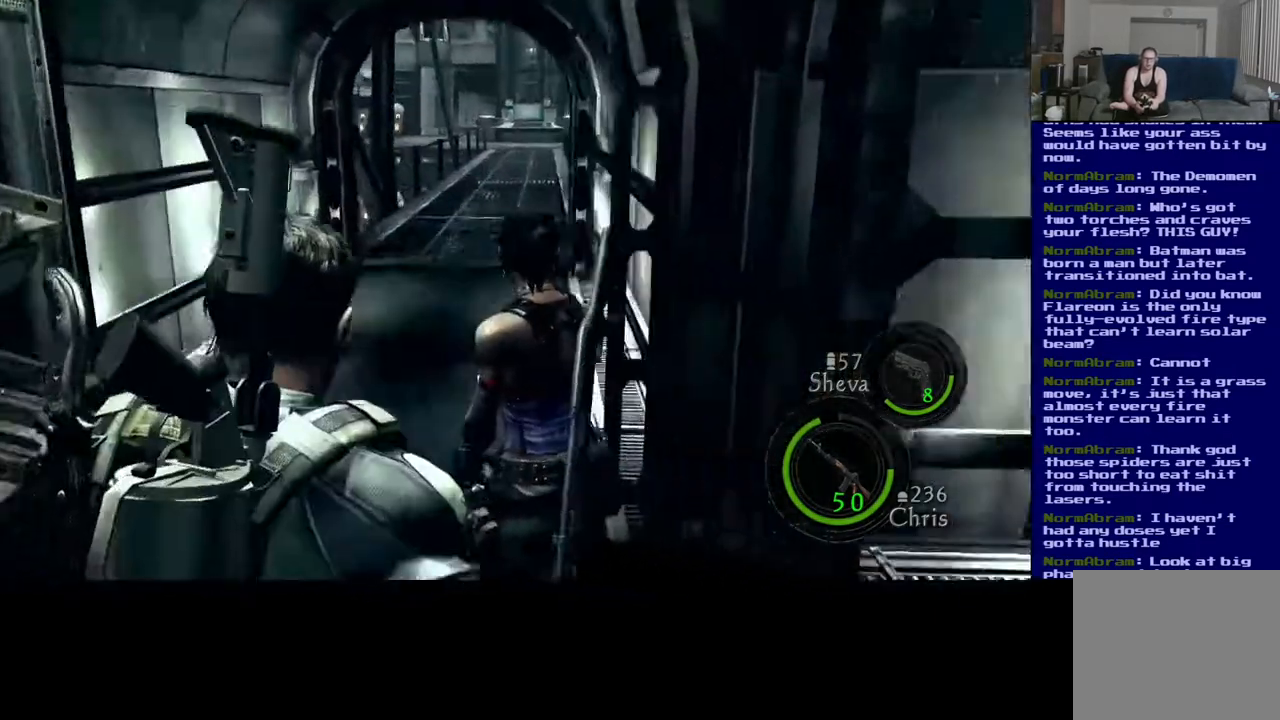
{"buttons": [], "left_stick": "center", "right_stick": "center", "events": [[350, "right_stick", "center"]]}
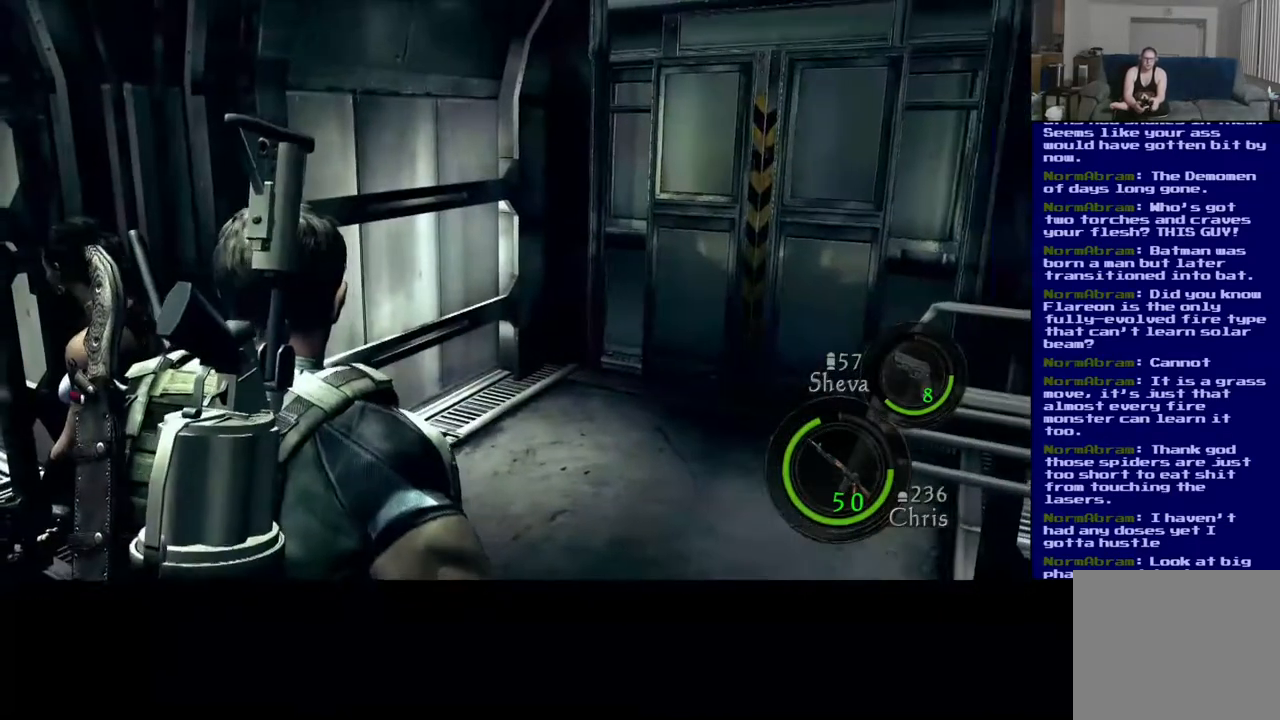
{"buttons": [], "left_stick": "center", "right_stick": "center", "events": []}
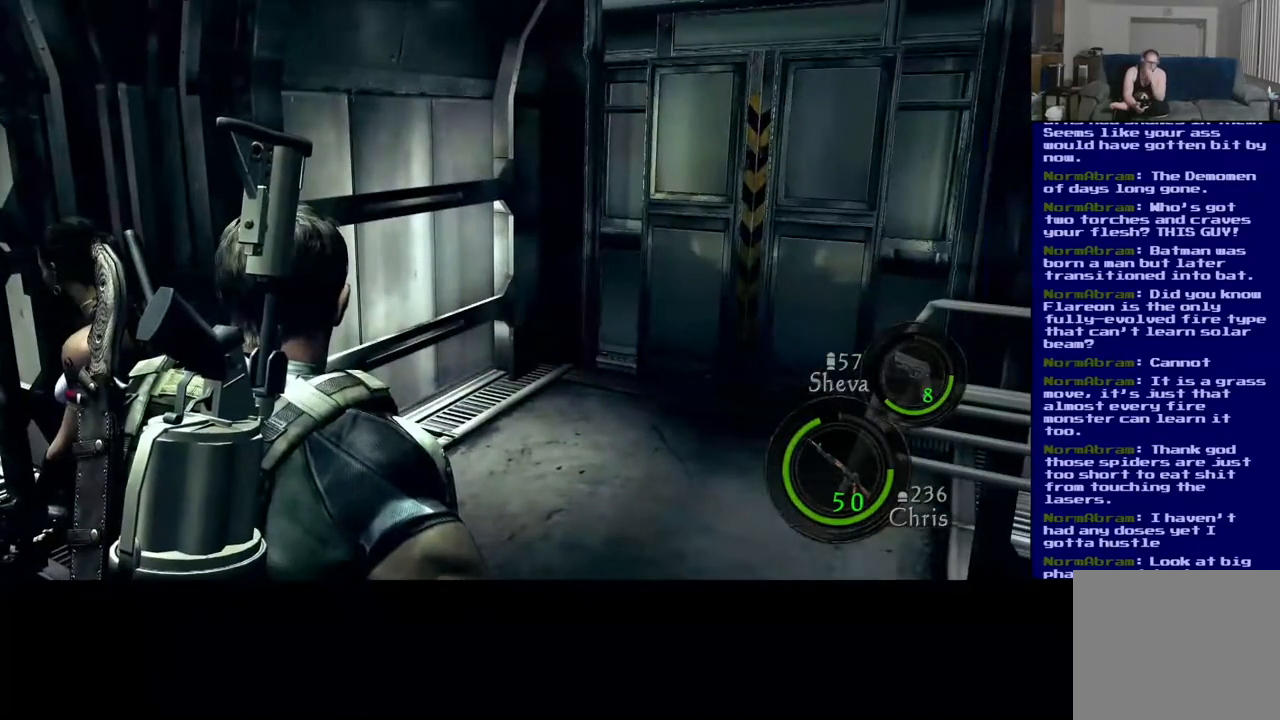
{"buttons": [], "left_stick": "center", "right_stick": "center", "events": []}
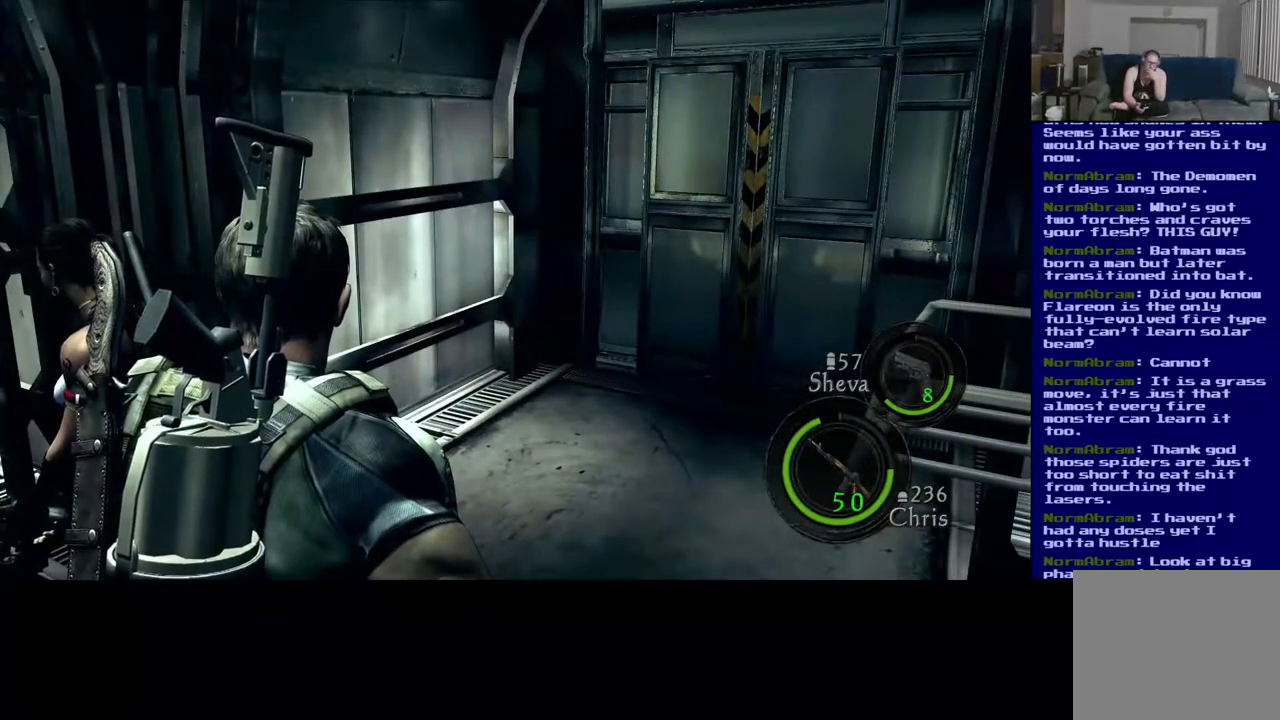
{"buttons": [], "left_stick": "center", "right_stick": "center", "events": []}
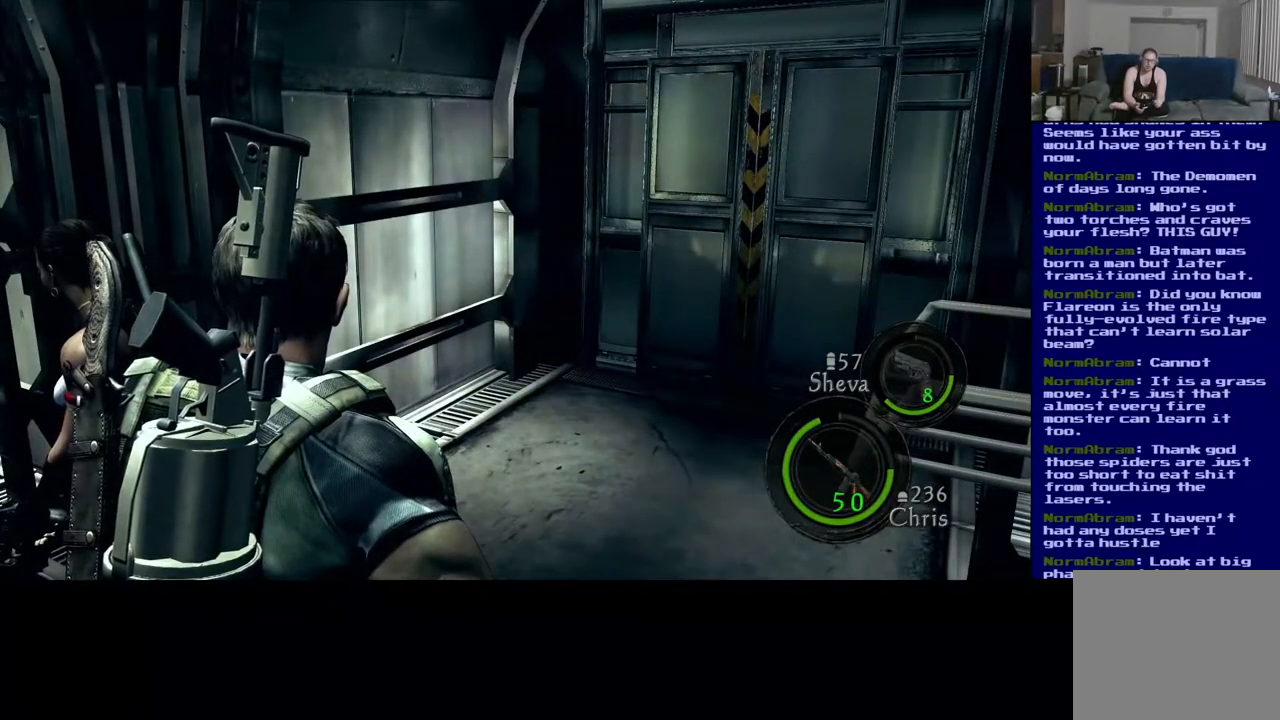
{"buttons": [], "left_stick": "center", "right_stick": "left", "events": [[383, "right_stick", "left"]]}
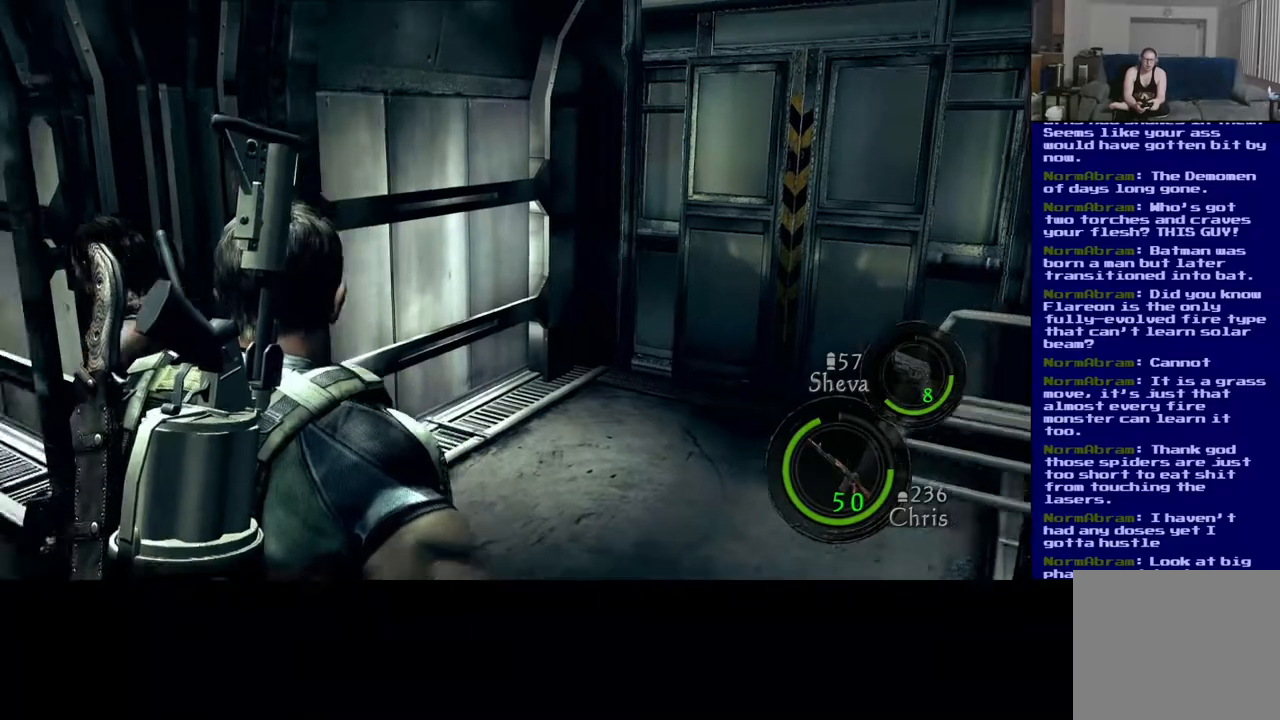
{"buttons": [], "left_stick": "center", "right_stick": "center", "events": [[117, "left_stick", "up-right"], [233, "right_stick", "center"], [450, "left_stick", "center"]]}
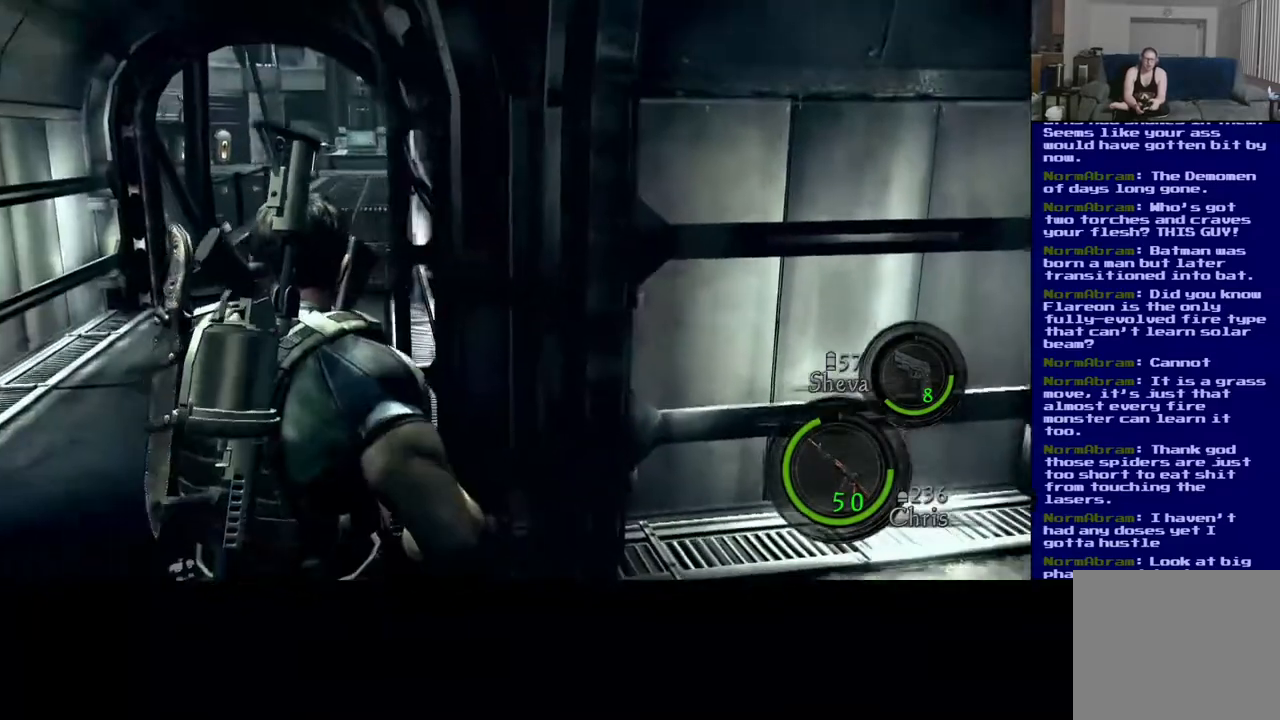
{"buttons": [], "left_stick": "center", "right_stick": "left", "events": [[383, "right_stick", "left"]]}
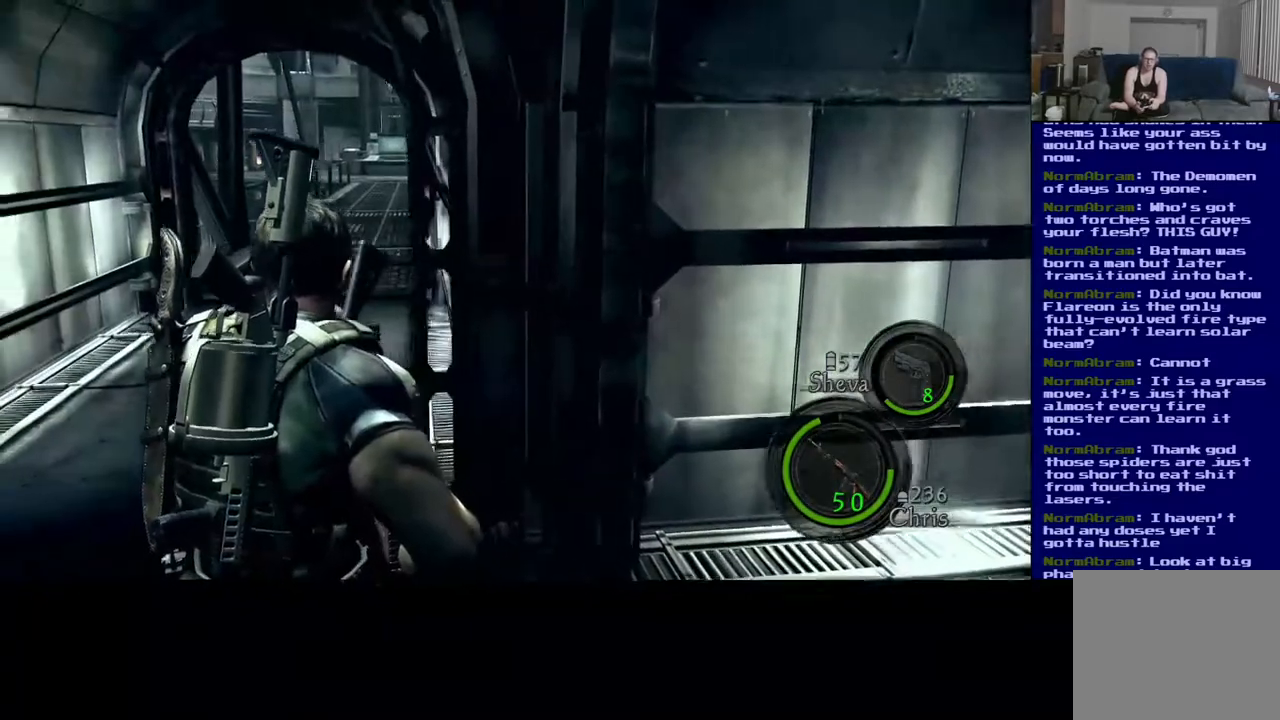
{"buttons": [], "left_stick": "up", "right_stick": "center", "events": [[150, "right_stick", "center"], [283, "left_stick", "up"]]}
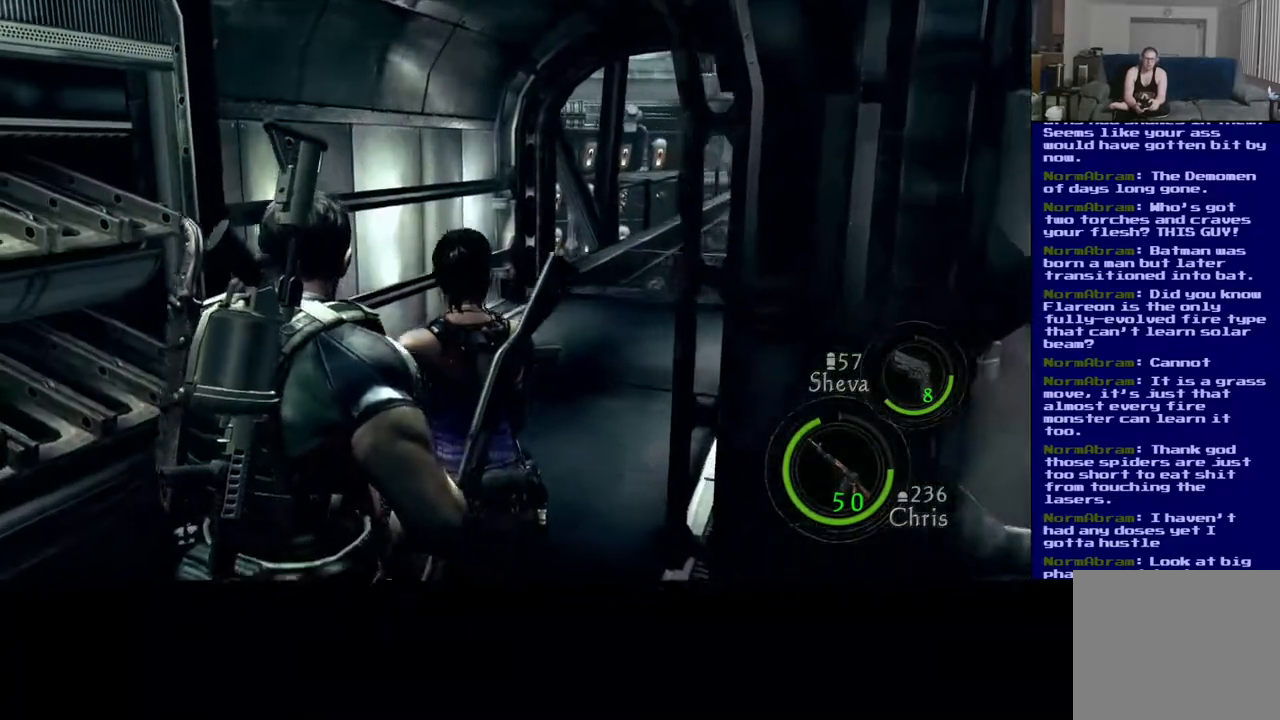
{"buttons": [], "left_stick": "up", "right_stick": "center", "events": [[17, "left_stick", "up-left"], [133, "left_stick", "left"], [467, "left_stick", "up"]]}